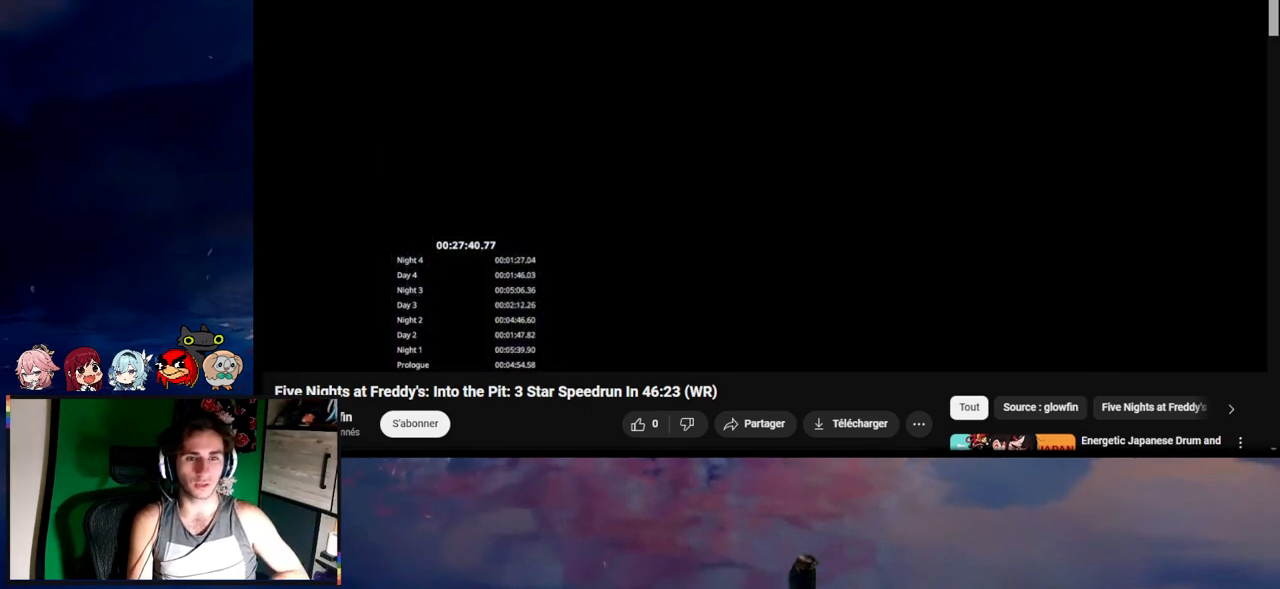
Gameplay with keyboard and mouse; each line is a JSON object with the keys and mouse buttons held at the frame after it. "events" lists presses ("down") and releases ("up") of "1", "2", "3", "4", "5", "a", "alt", "c", "caps_lock", "ctrl", "d", "e", "f", "g", "q", "r", "s", "shift", "space", "t", "tab", "v", "w", "x", "z", "mouse_left", "mouse_wheel" and "mouse_right" between this image and that frame as [ms after this image, input, new state], when the widget could be followed in between. "mouse_left", "mouse_wheel", "mouse_right" = the "left", "wheel", "right" buttons of the "mouse" list. No other keys are recorded. "wheel" means that the mouse wheel is clicked or scrolled. Not read: mouse_move.
{"keys": [], "mouse": [], "events": []}
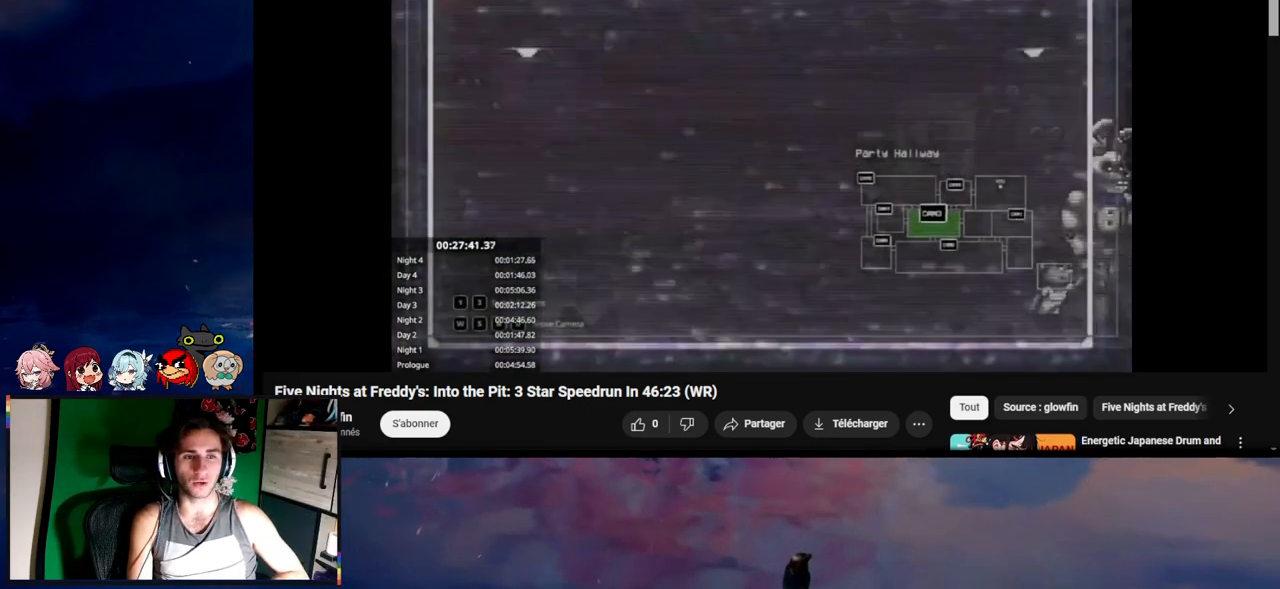
{"keys": [], "mouse": [], "events": []}
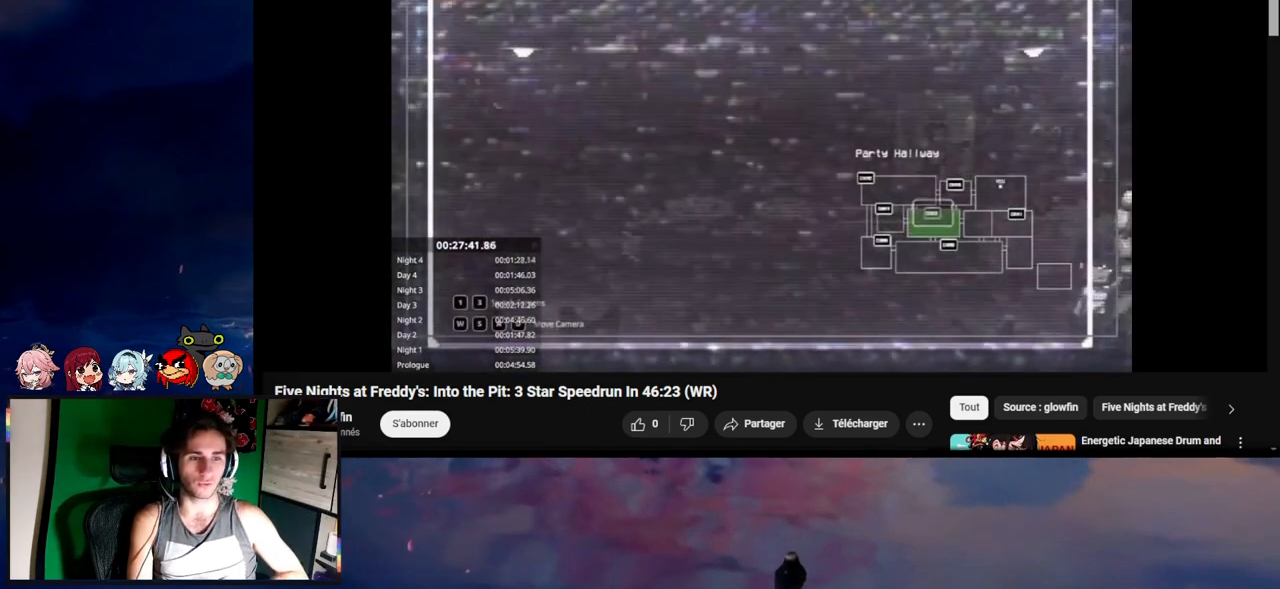
{"keys": [], "mouse": [], "events": []}
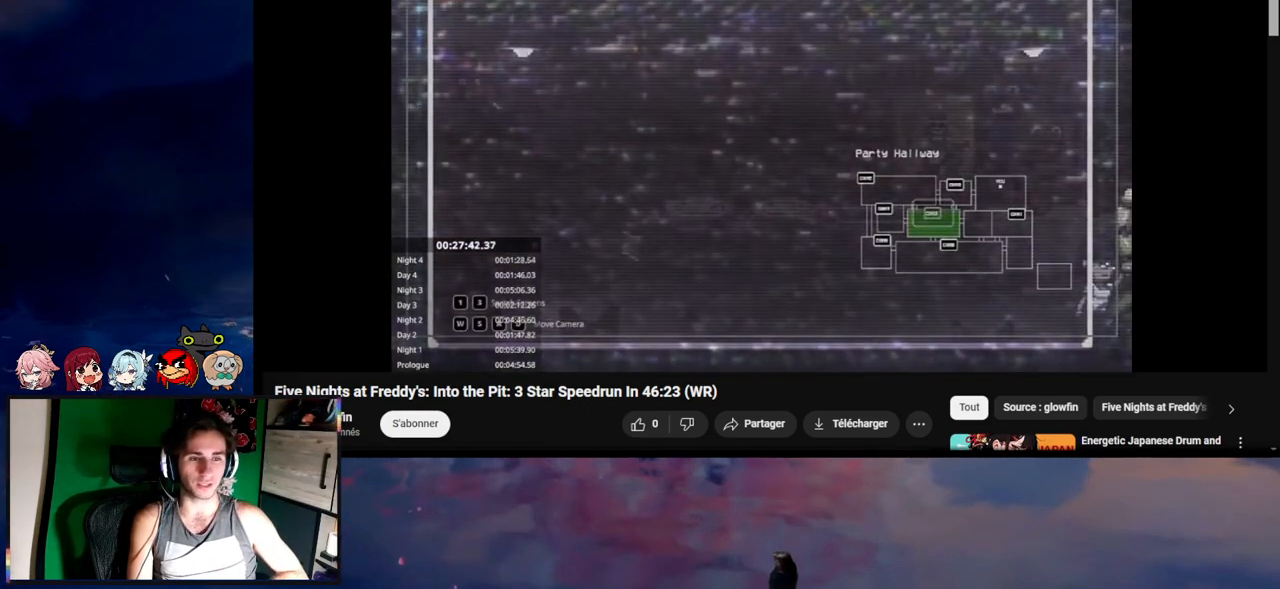
{"keys": ["a", "s", "shift"], "mouse": [], "events": [[250, "a", "down"], [250, "s", "down"], [317, "shift", "down"]]}
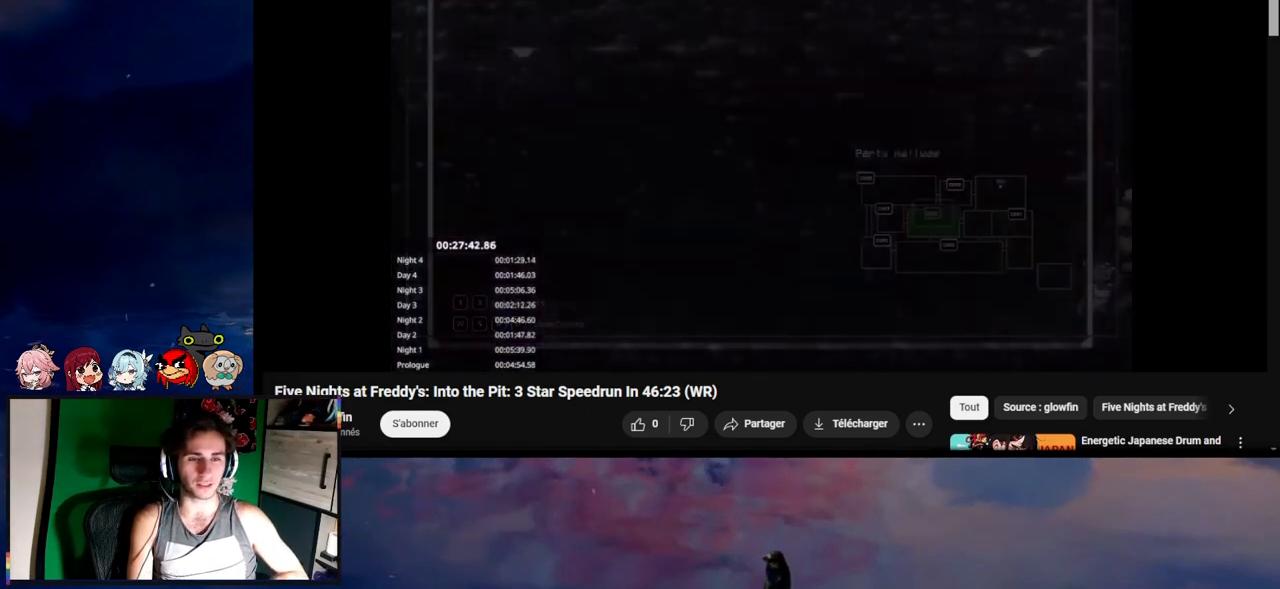
{"keys": ["a", "s", "shift"], "mouse": [], "events": []}
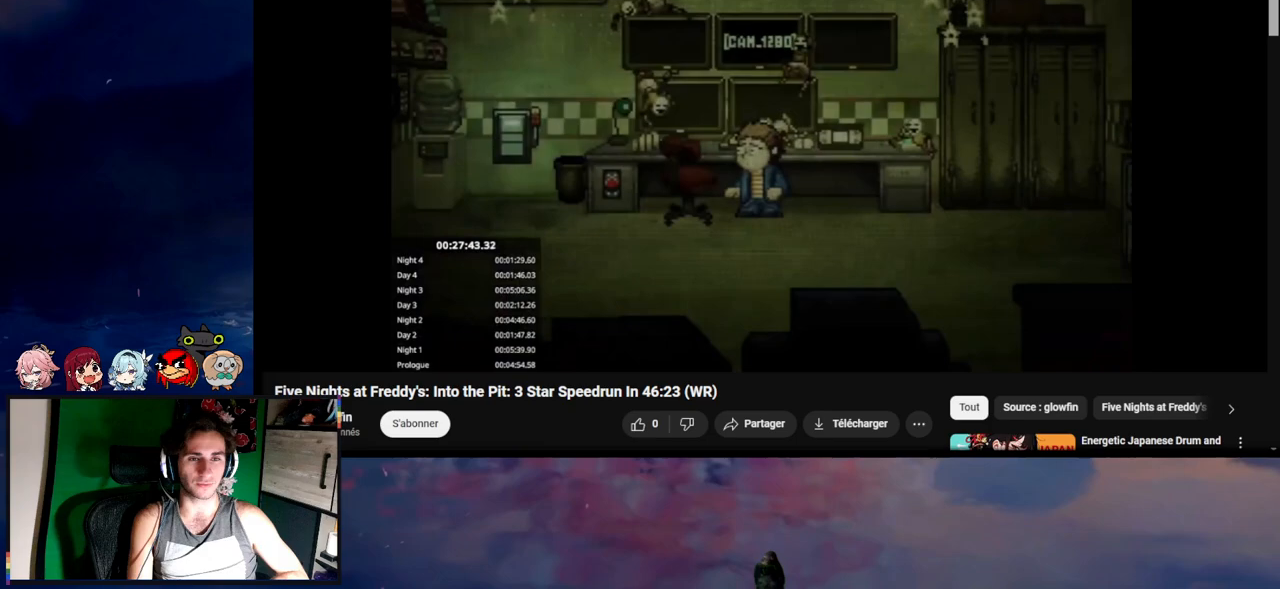
{"keys": ["e"], "mouse": [], "events": [[117, "e", "down"], [150, "s", "up"], [183, "a", "up"], [183, "e", "up"], [183, "shift", "up"], [250, "e", "down"], [283, "e", "up"], [350, "e", "down"], [417, "e", "up"], [450, "e", "down"]]}
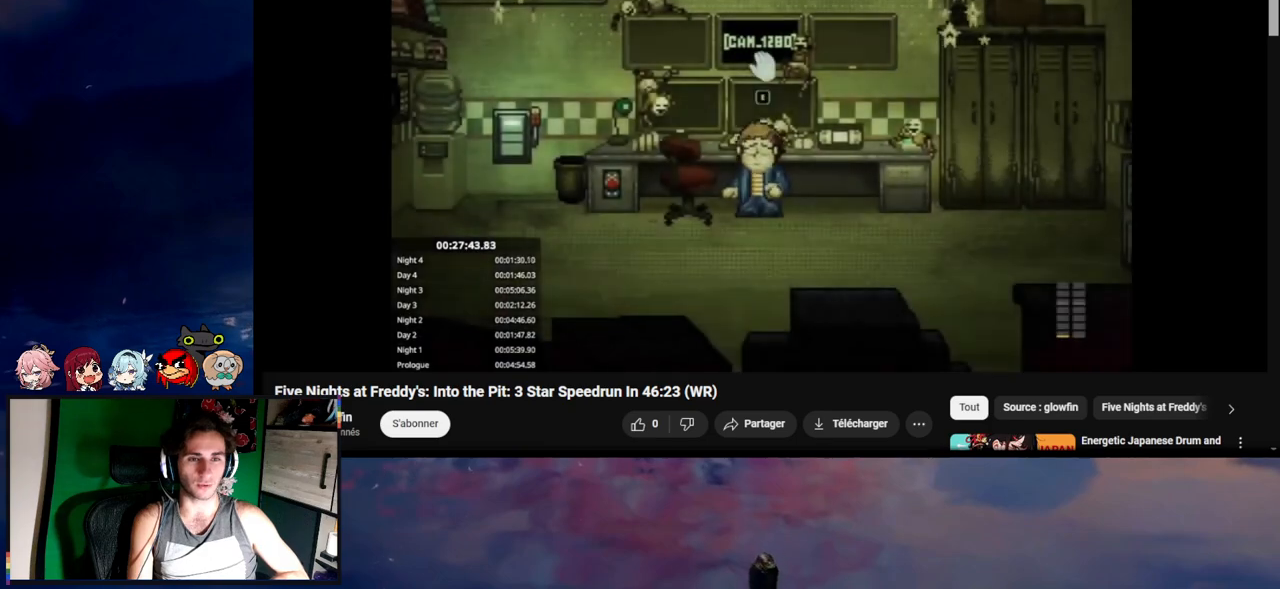
{"keys": ["a", "shift"], "mouse": [], "events": [[17, "e", "up"], [17, "s", "down"], [50, "a", "down"], [117, "shift", "down"], [417, "s", "up"]]}
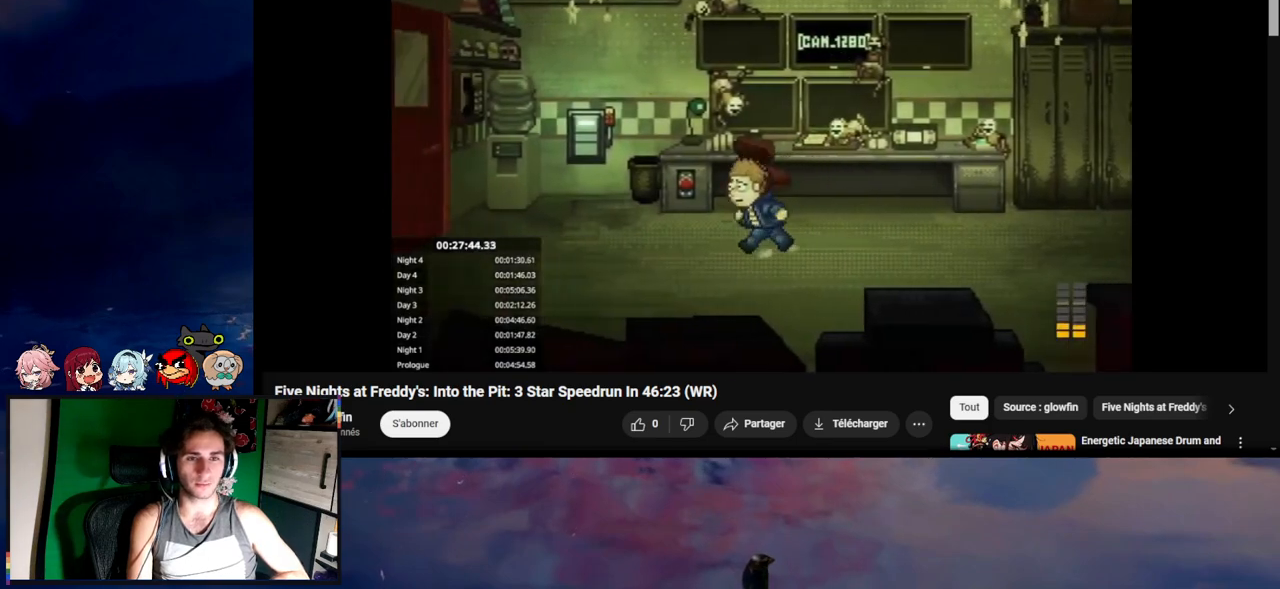
{"keys": ["a", "shift"], "mouse": [], "events": [[117, "s", "down"], [217, "s", "up"]]}
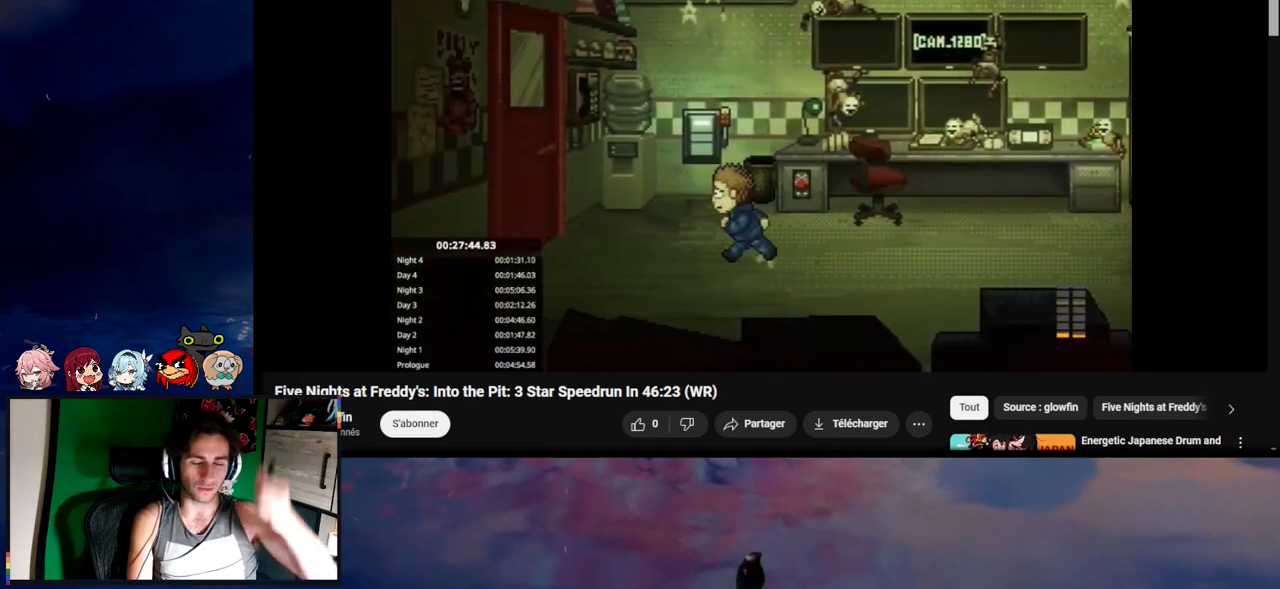
{"keys": ["a", "e", "shift"], "mouse": [], "events": [[350, "e", "down"], [417, "e", "up"], [417, "w", "down"], [450, "e", "down"], [450, "w", "up"]]}
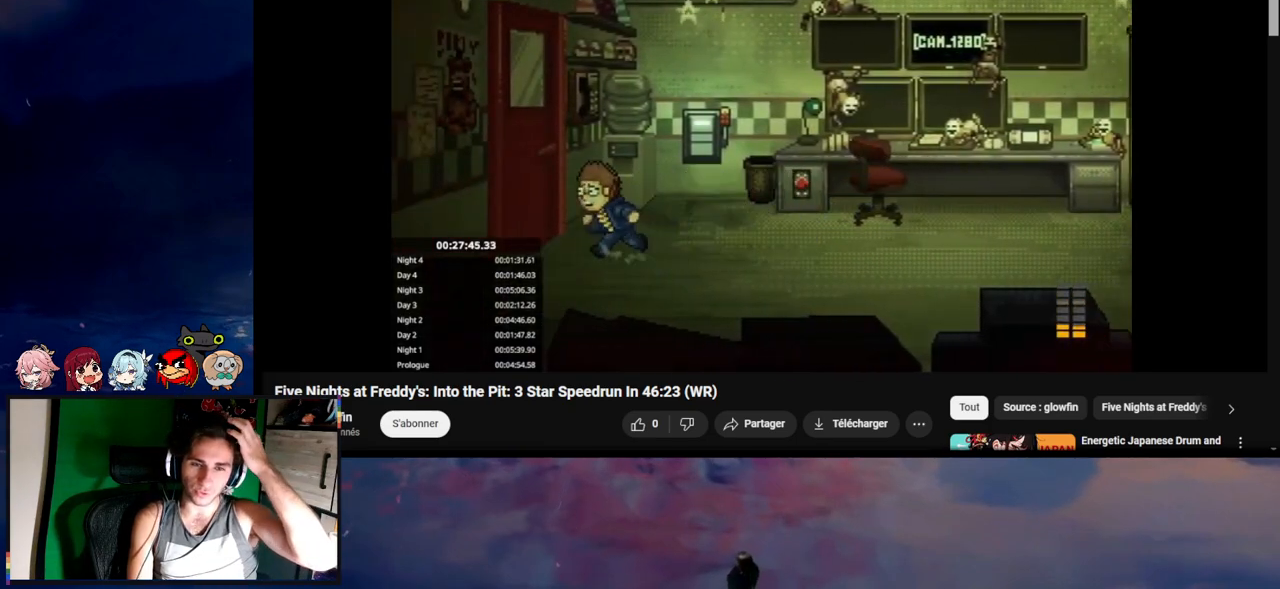
{"keys": [], "mouse": [], "events": [[50, "e", "up"], [117, "e", "down"], [217, "e", "up"], [250, "e", "down"], [350, "e", "up"], [383, "a", "up"], [383, "e", "down"], [383, "shift", "up"], [483, "e", "up"]]}
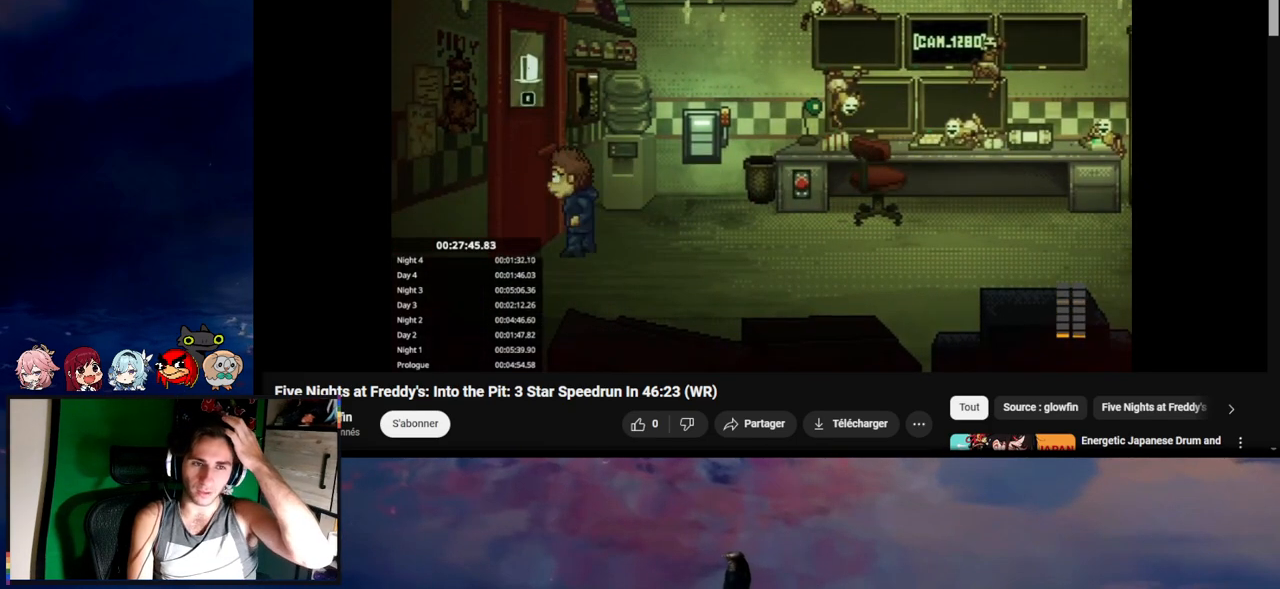
{"keys": [], "mouse": [], "events": []}
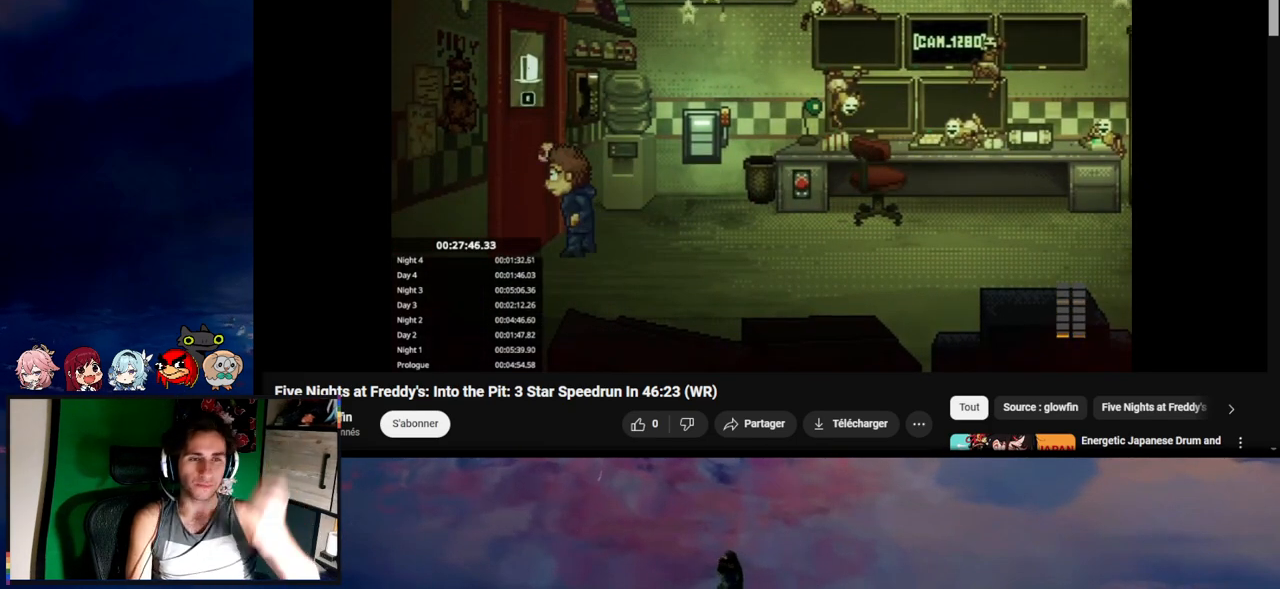
{"keys": [], "mouse": [], "events": []}
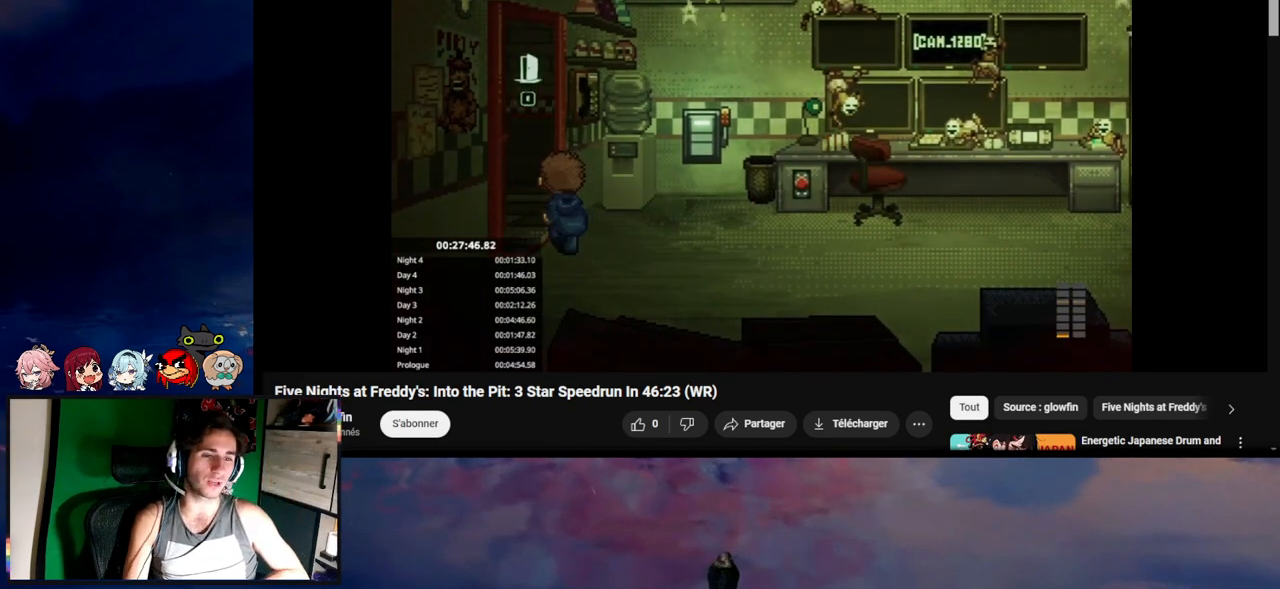
{"keys": ["a", "s", "shift"], "mouse": [], "events": [[350, "a", "down"], [350, "s", "down"], [350, "shift", "down"]]}
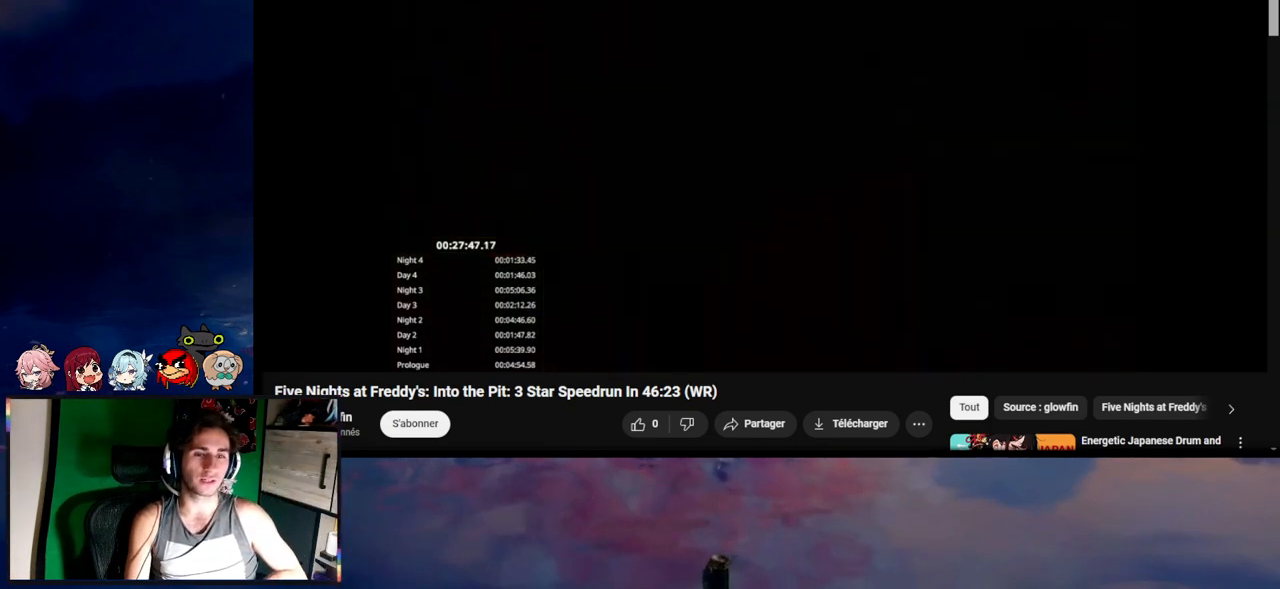
{"keys": ["a", "s", "shift"], "mouse": [], "events": []}
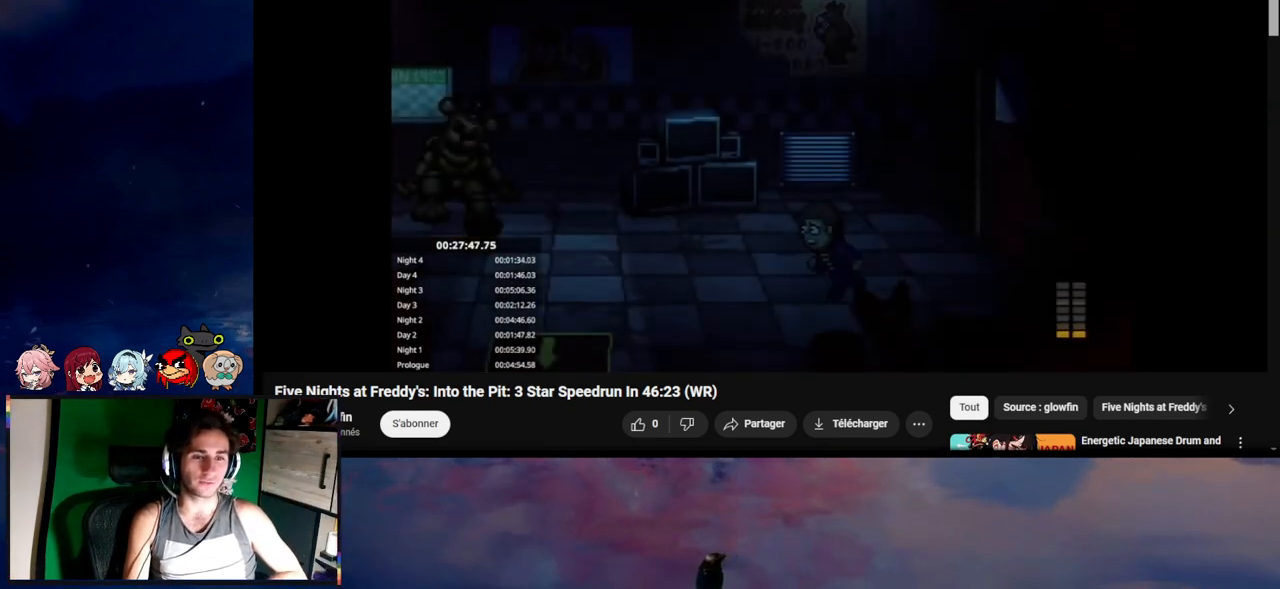
{"keys": ["a", "s", "shift"], "mouse": [], "events": [[50, "shift", "up"], [150, "s", "up"], [250, "s", "down"], [350, "shift", "down"]]}
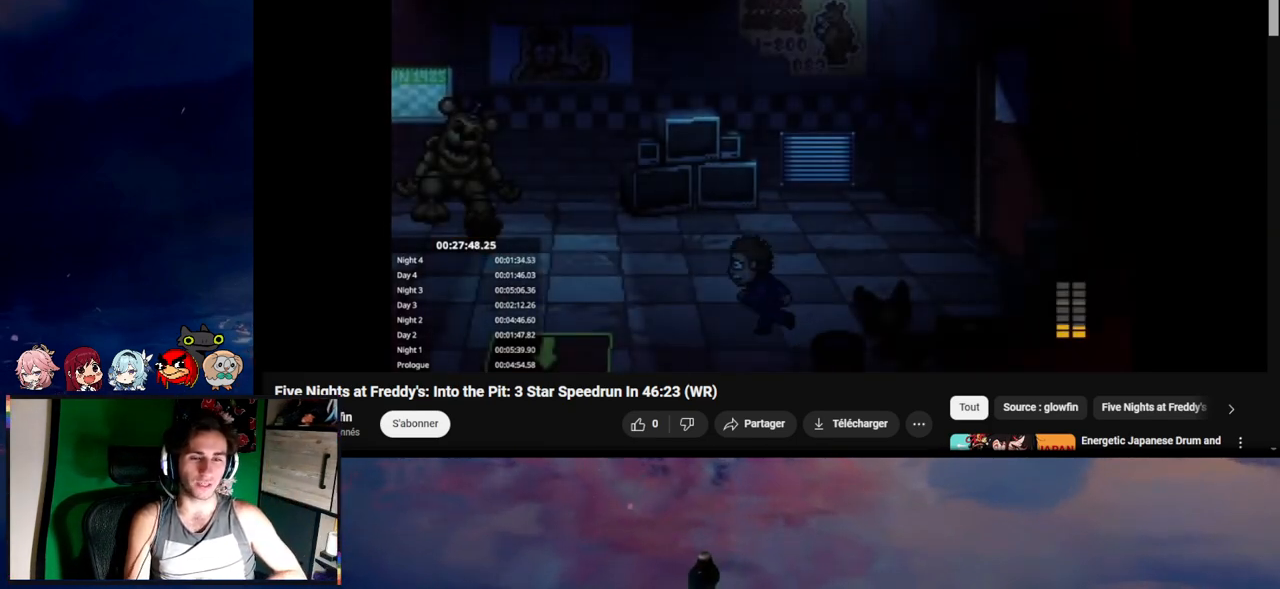
{"keys": ["a", "e", "s", "shift"], "mouse": [], "events": [[117, "s", "up"], [350, "s", "down"], [483, "e", "down"]]}
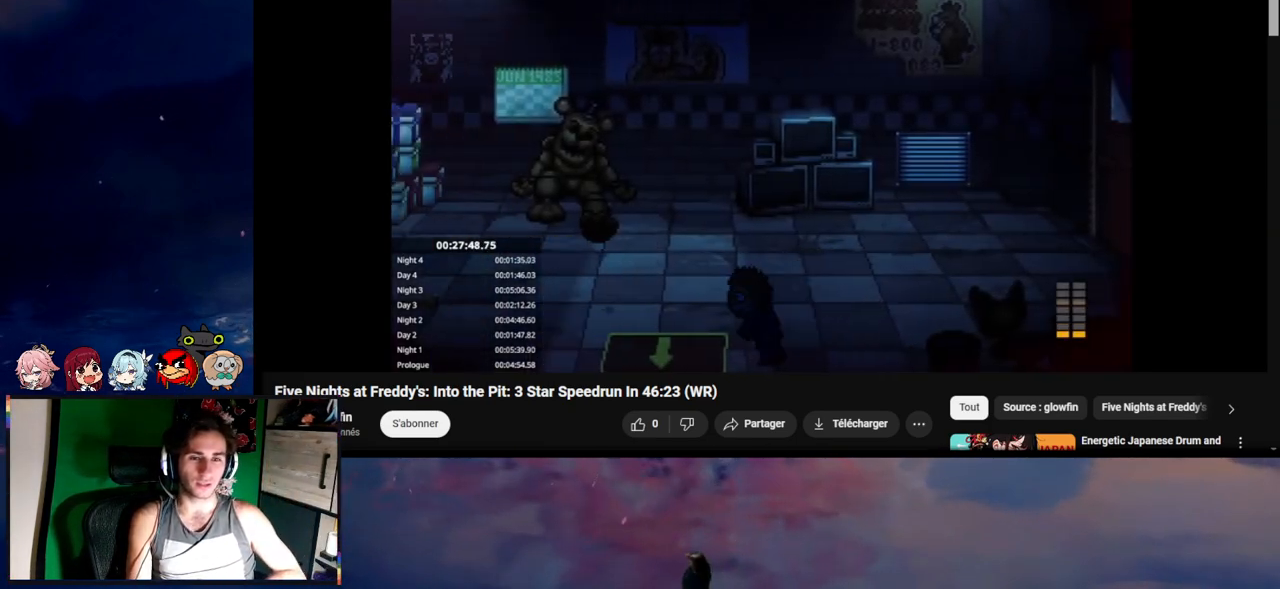
{"keys": ["a", "s", "shift"], "mouse": [], "events": [[50, "e", "up"], [117, "e", "down"], [217, "e", "up"], [250, "e", "down"], [350, "e", "up"]]}
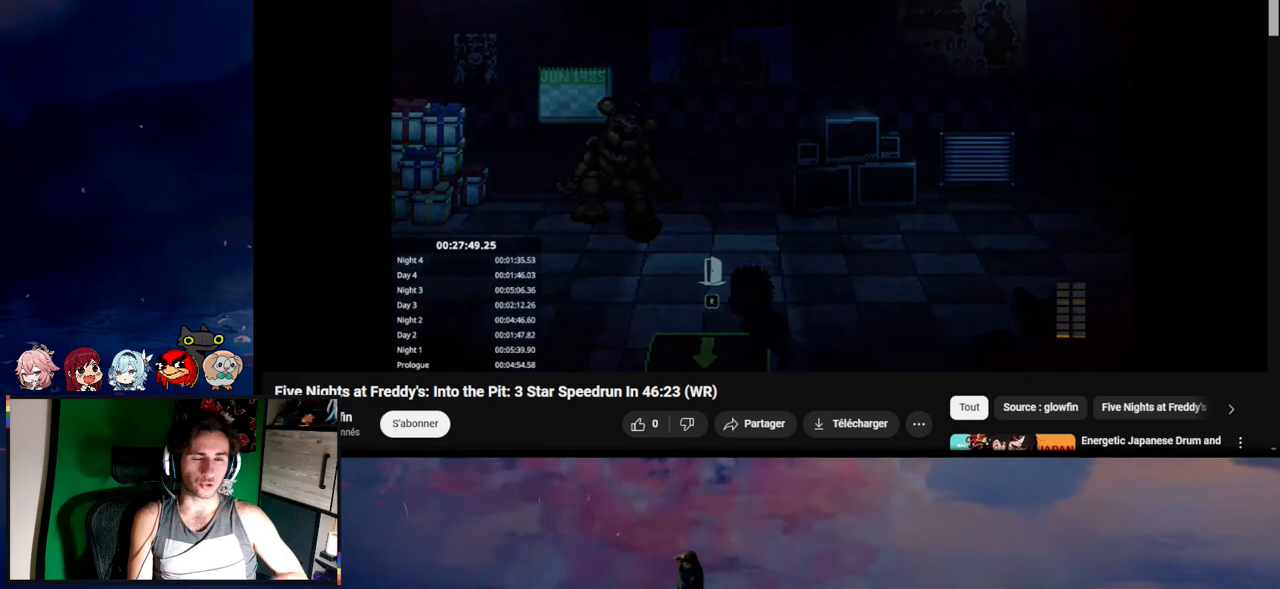
{"keys": ["d", "s", "shift"], "mouse": [], "events": [[50, "a", "up"], [183, "d", "down"]]}
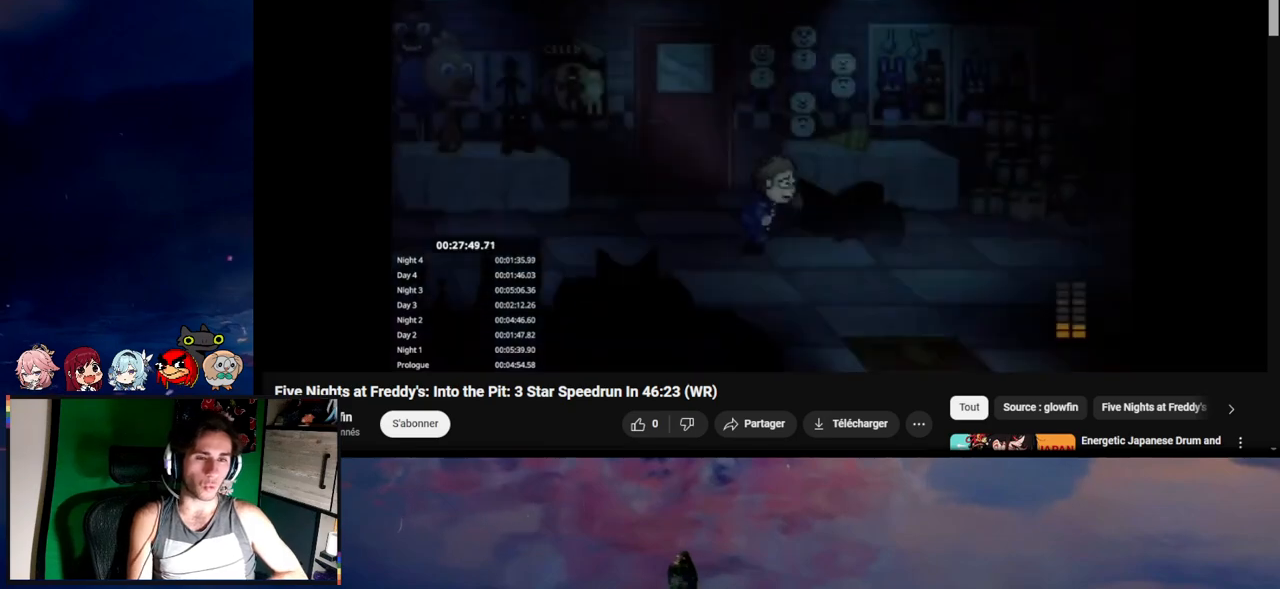
{"keys": ["d", "shift"], "mouse": [], "events": [[217, "s", "up"]]}
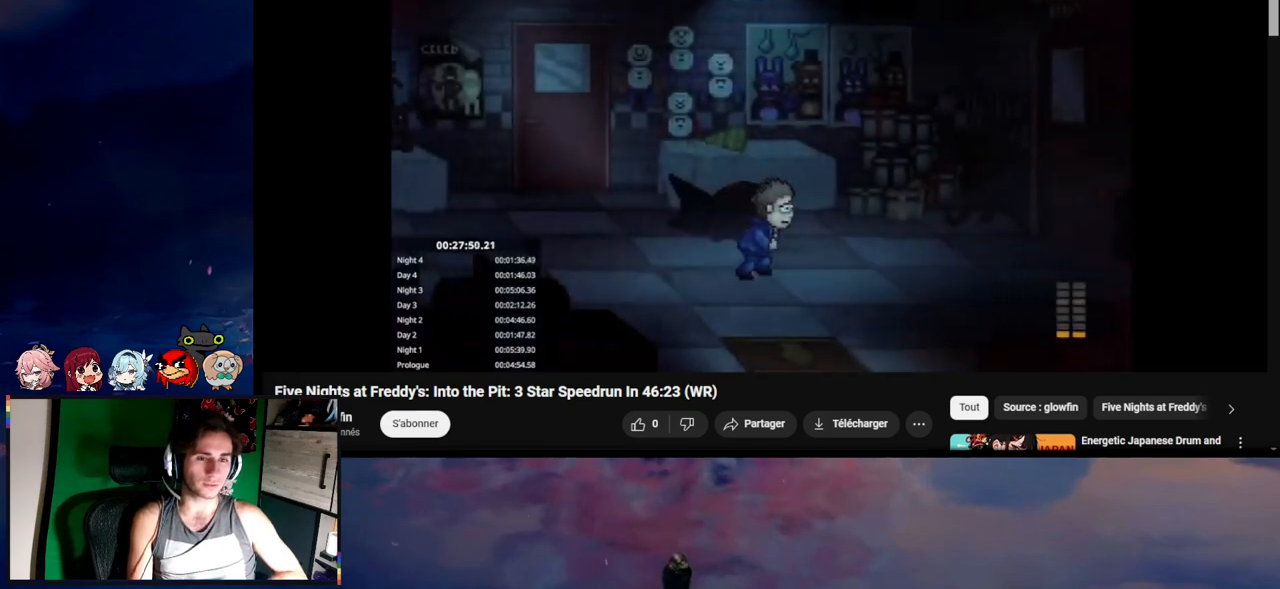
{"keys": ["d", "shift"], "mouse": [], "events": [[217, "w", "down"], [350, "w", "up"]]}
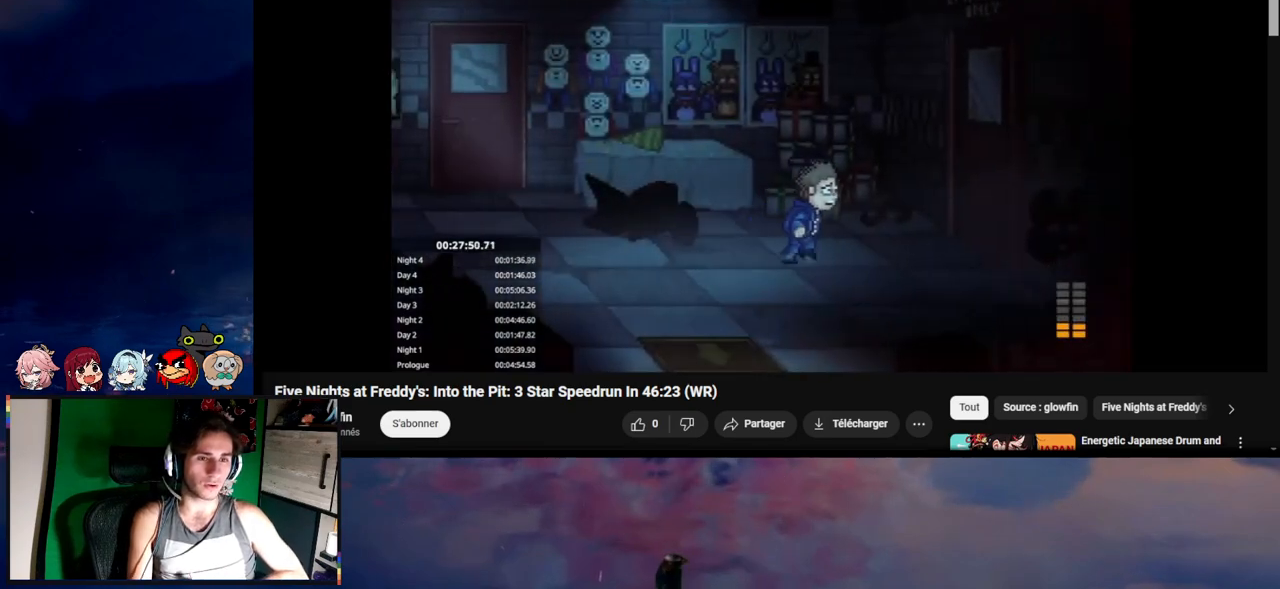
{"keys": ["d", "shift", "w"], "mouse": [], "events": [[417, "e", "down"], [417, "w", "down"], [450, "e", "up"]]}
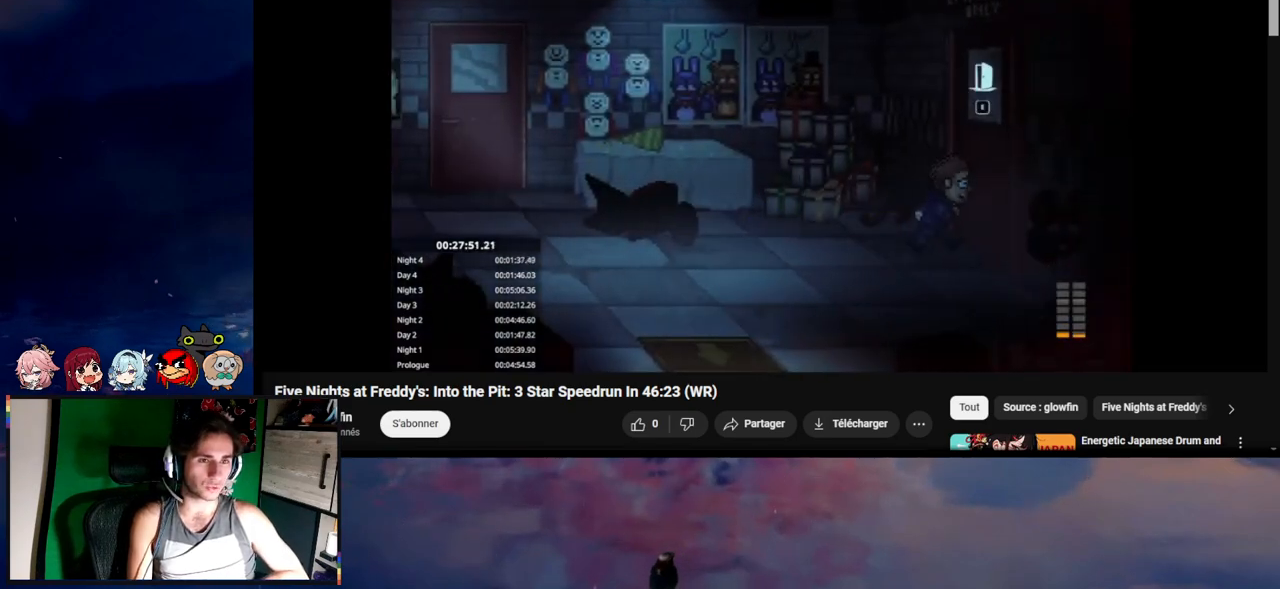
{"keys": [], "mouse": [], "events": [[50, "e", "down"], [50, "w", "up"], [117, "e", "up"], [117, "shift", "up"], [150, "d", "up"]]}
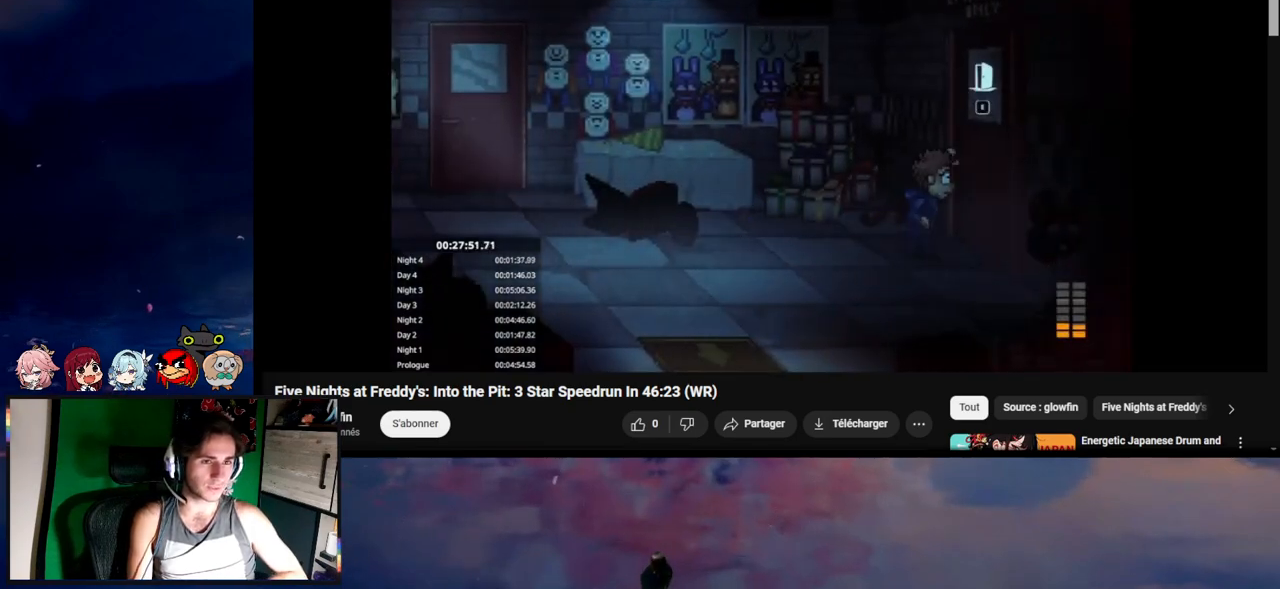
{"keys": [], "mouse": [], "events": []}
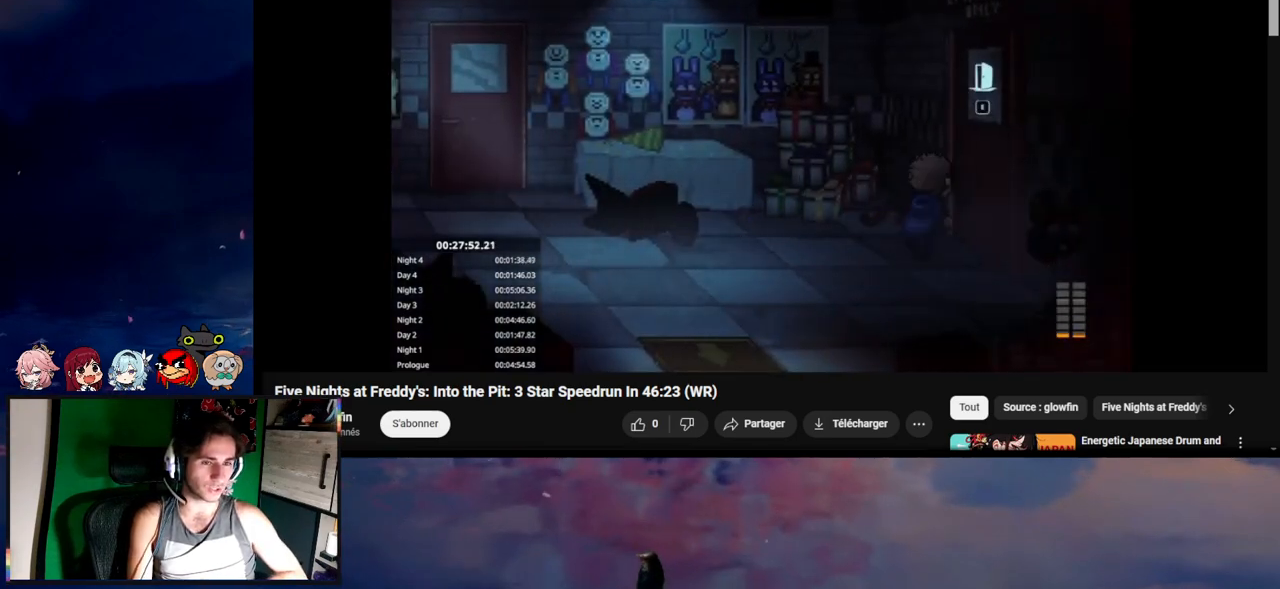
{"keys": [], "mouse": [], "events": []}
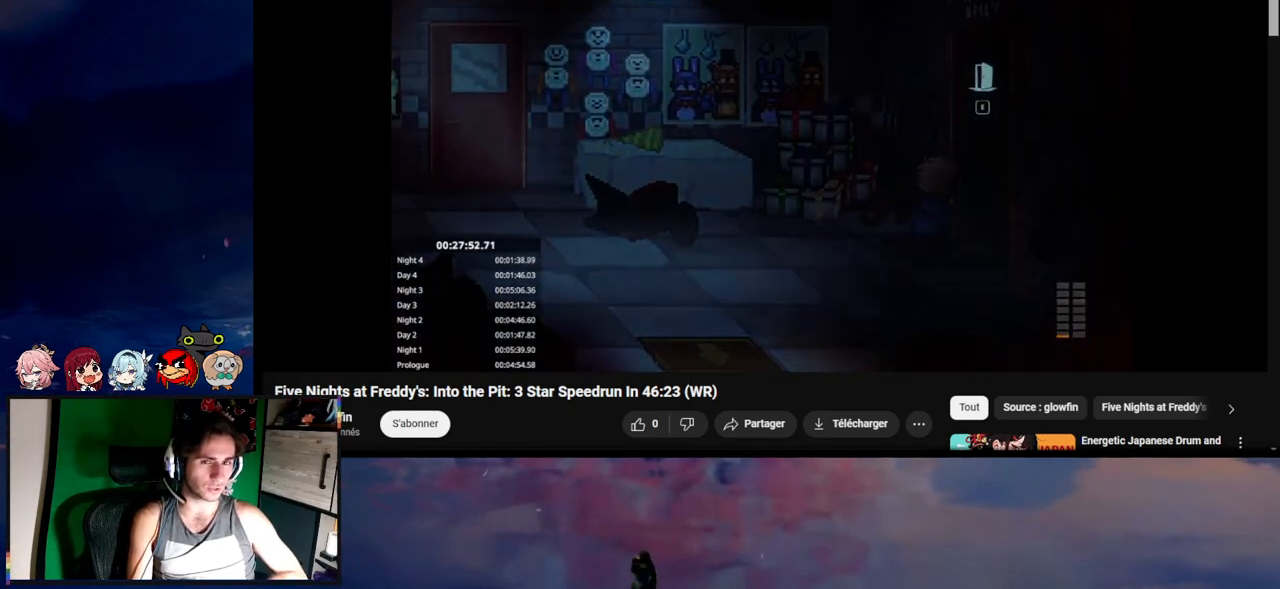
{"keys": ["d", "shift", "w"], "mouse": [], "events": [[250, "d", "down"], [317, "shift", "down"], [317, "w", "down"]]}
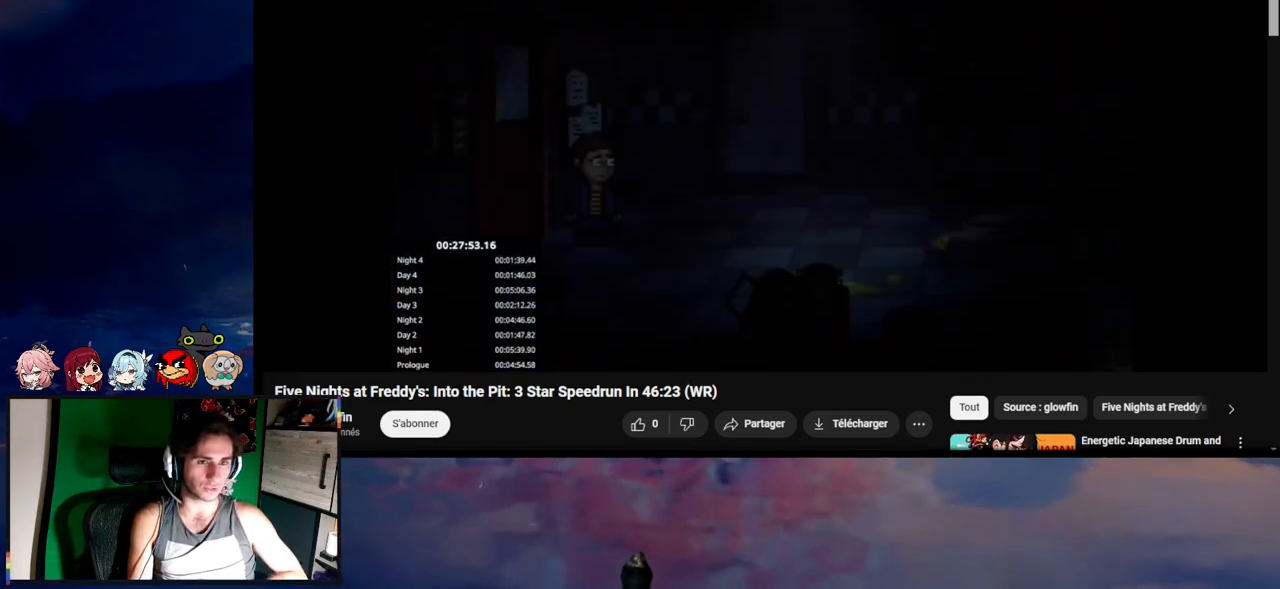
{"keys": [], "mouse": [], "events": [[150, "w", "up"], [250, "e", "down"], [250, "shift", "up"], [317, "e", "up"], [350, "d", "up"], [417, "e", "down"], [450, "e", "up"]]}
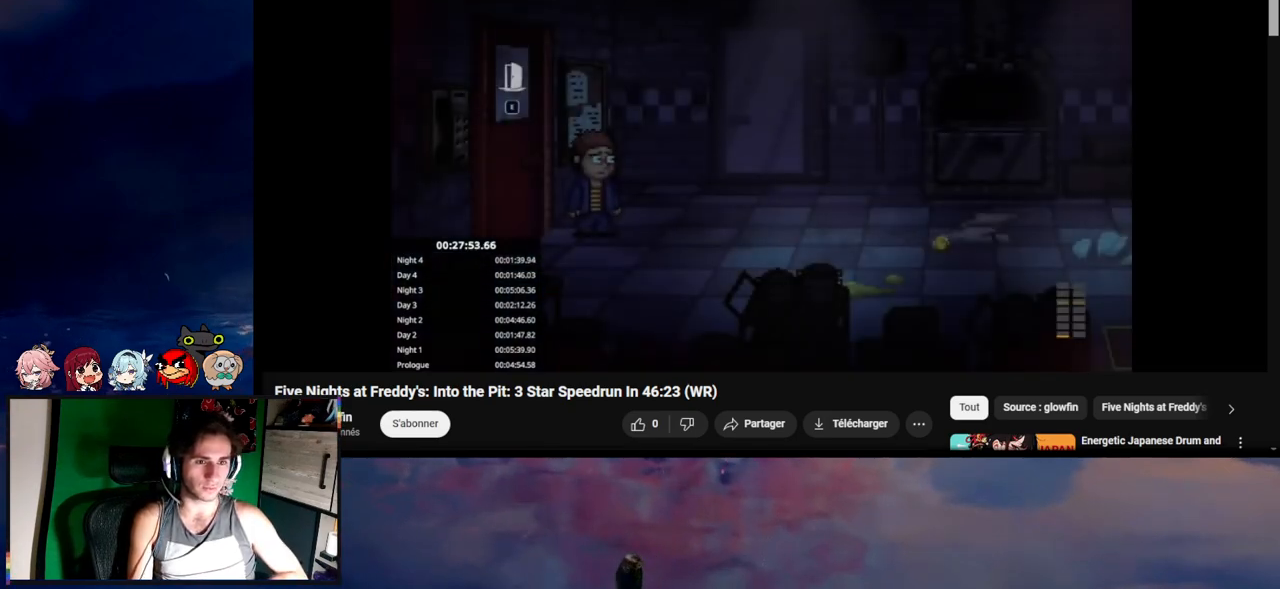
{"keys": ["d", "e", "shift", "w"], "mouse": [], "events": [[50, "e", "down"], [83, "e", "up"], [150, "d", "down"], [150, "shift", "down"], [383, "w", "down"], [450, "e", "down"]]}
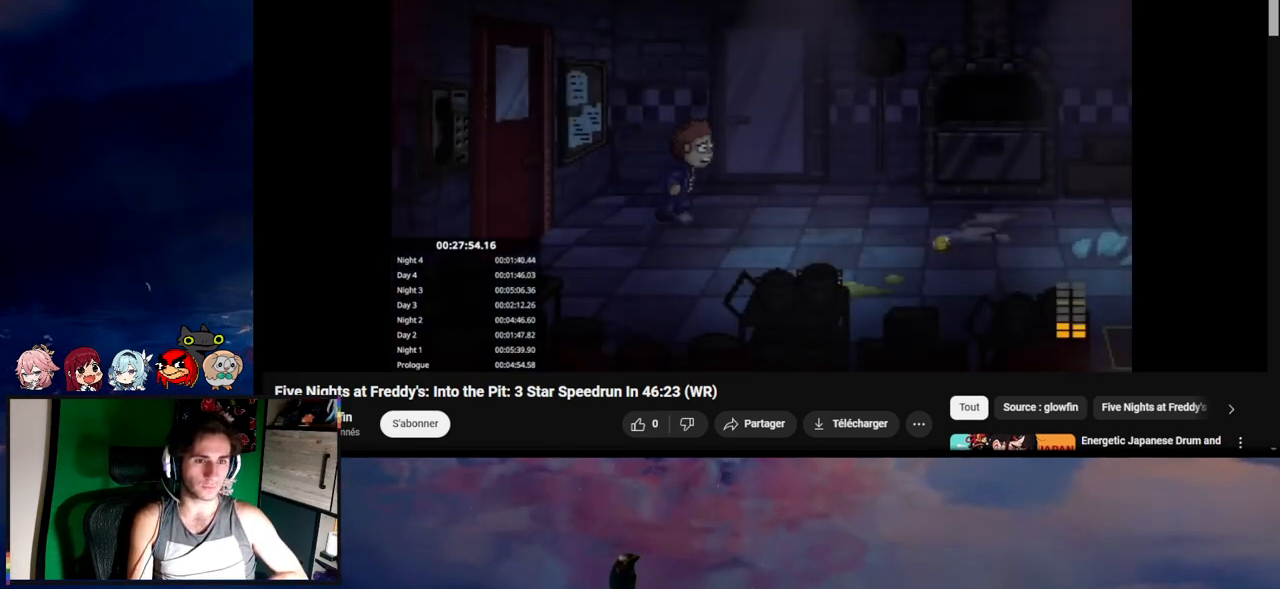
{"keys": ["e"], "mouse": [], "events": [[17, "e", "up"], [117, "e", "down"], [150, "e", "up"], [250, "d", "up"], [250, "e", "down"], [250, "shift", "up"], [250, "w", "up"], [317, "e", "up"], [383, "e", "down"], [450, "e", "up"], [483, "e", "down"]]}
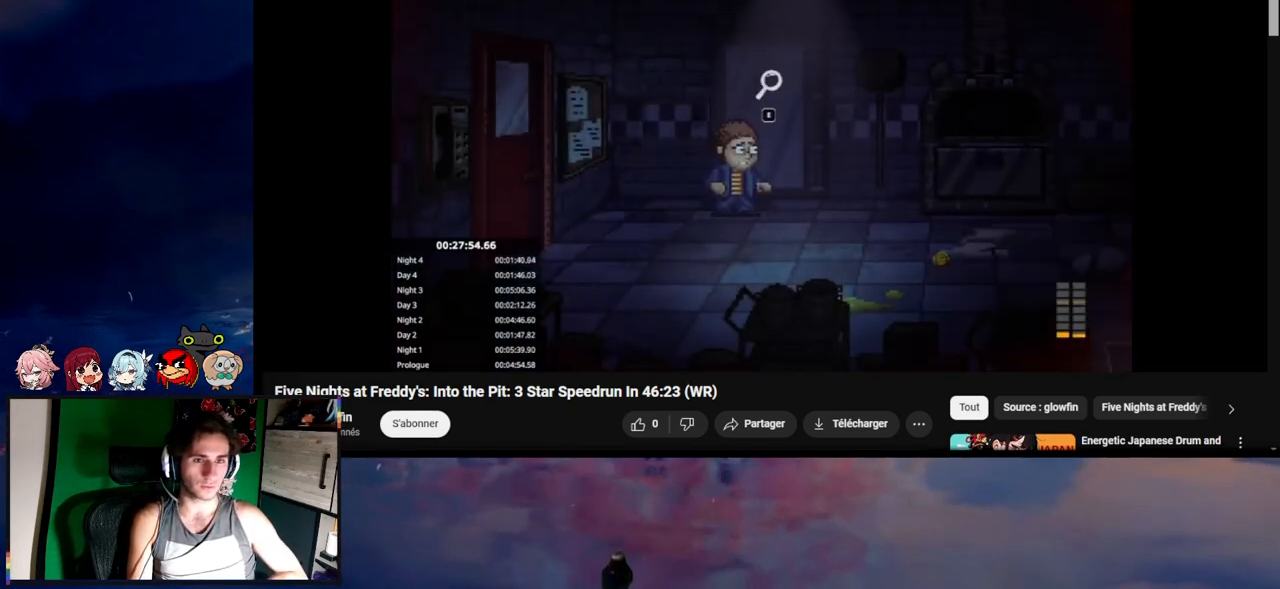
{"keys": ["e"], "mouse": [], "events": [[83, "e", "up"], [117, "e", "down"], [150, "e", "up"], [217, "e", "down"], [317, "e", "up"], [350, "e", "down"], [417, "e", "up"], [450, "e", "down"]]}
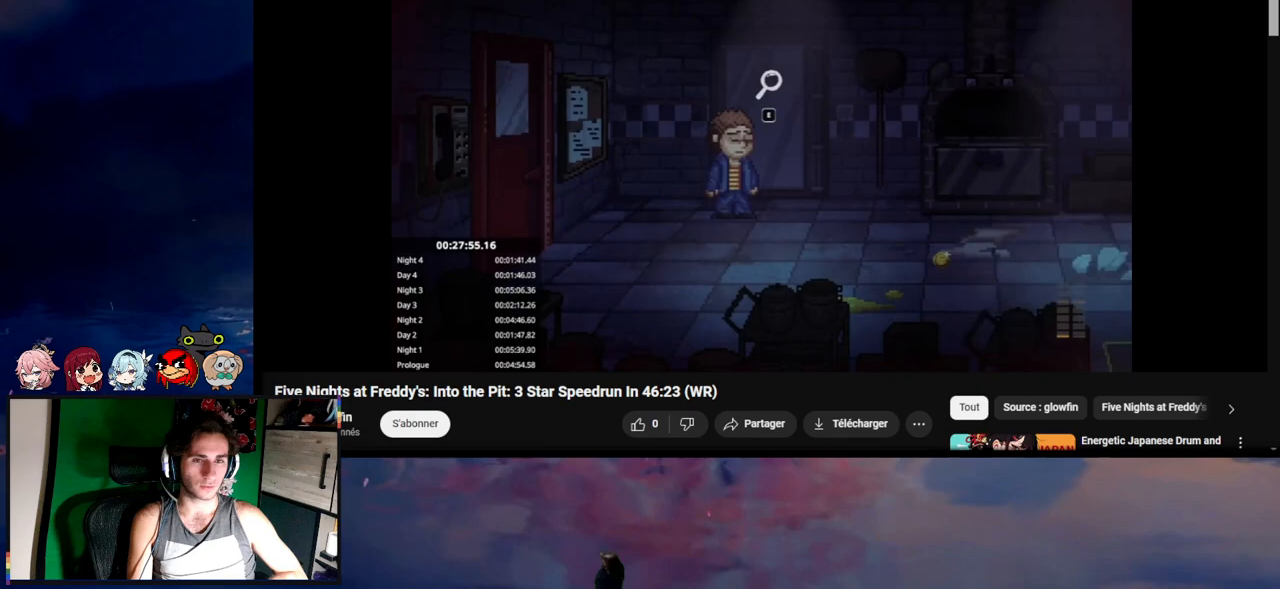
{"keys": ["a", "s", "shift"], "mouse": [], "events": [[17, "e", "up"], [50, "a", "down"], [50, "s", "down"], [117, "shift", "down"]]}
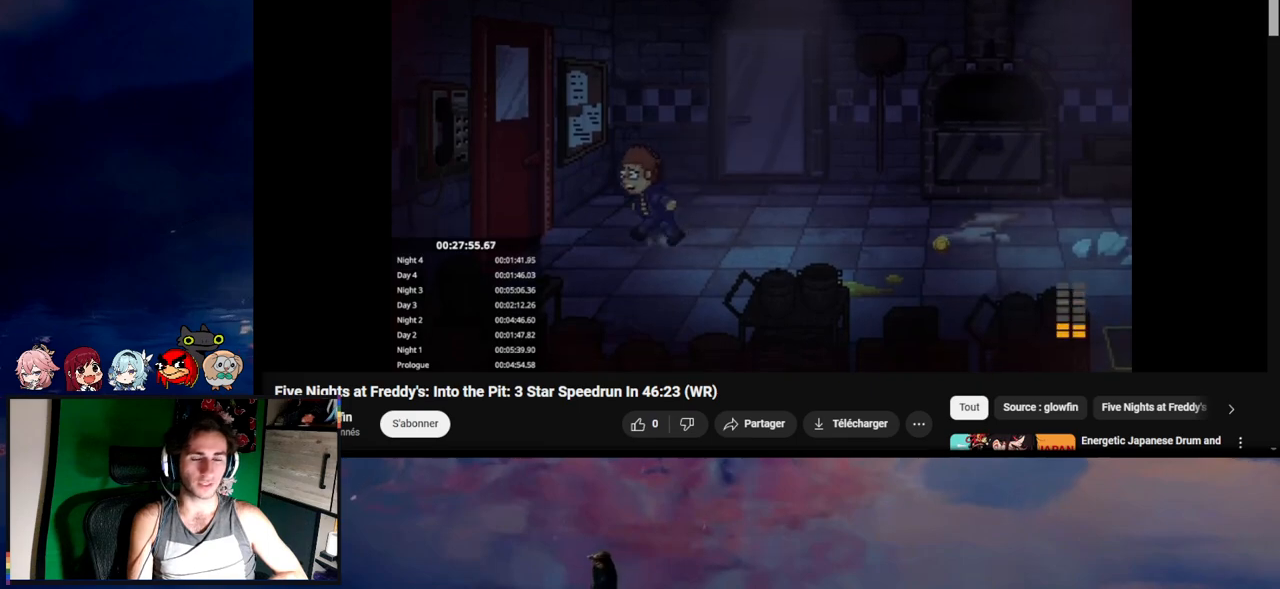
{"keys": ["a"], "mouse": [], "events": [[117, "s", "up"], [150, "e", "down"], [217, "e", "up"], [317, "e", "down"], [350, "e", "up"], [383, "e", "down"], [383, "shift", "up"], [483, "e", "up"]]}